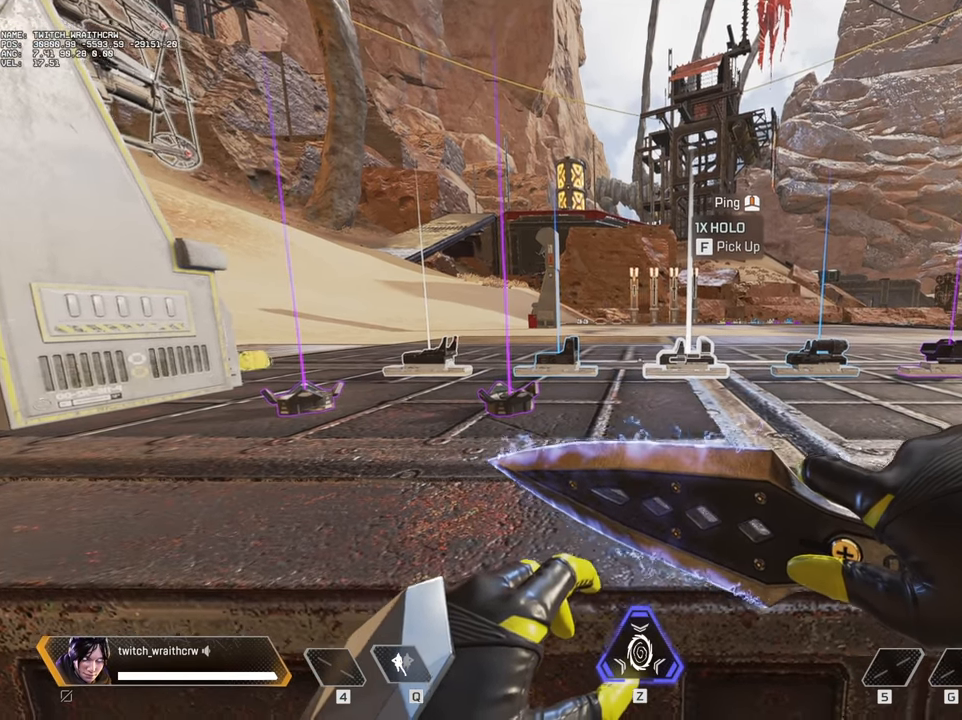
Gameplay with keyboard and mouse; each line is a JSON object with the keys and mouse buttons held at the frame after it. "events" lists presses ("down") and releases ("up") of "1", "2", "3", "4", "5", "a", "alt", "c", "caps_lock", "ctrl", "d", "e", "f", "g", "q", "r", "s", "shift", "space", "t", "tab", "v", "w", "x", "z", "mouse_left", "mouse_wheel" and "mouse_right" between this image and that frame as [ms after this image, input, new state], when the widget could be followed in between. "mouse_left", "mouse_wheel", "mouse_right" = the "left", "wheel", "right" buttons of the "mouse" list. No other keys are recorded. "wheel" means that the mouse wheel is clicked or scrolled. Not read: mouse_move.
{"keys": [], "mouse": [], "events": [[17, "d", "down"], [167, "d", "up"], [400, "a", "down"], [450, "a", "up"]]}
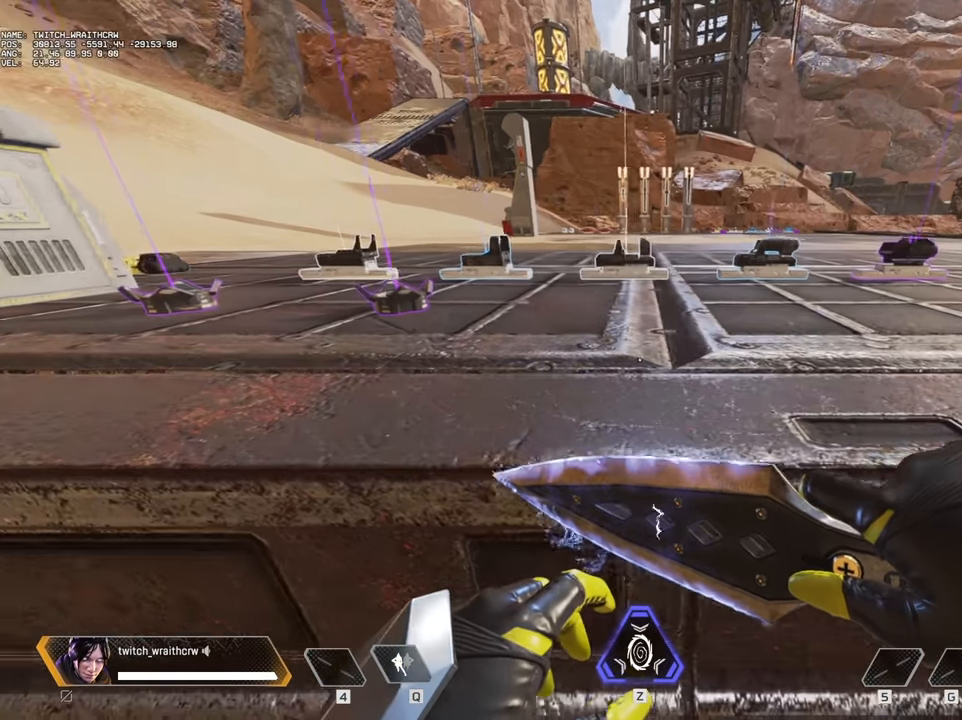
{"keys": ["ctrl"], "mouse": [], "events": [[67, "ctrl", "down"]]}
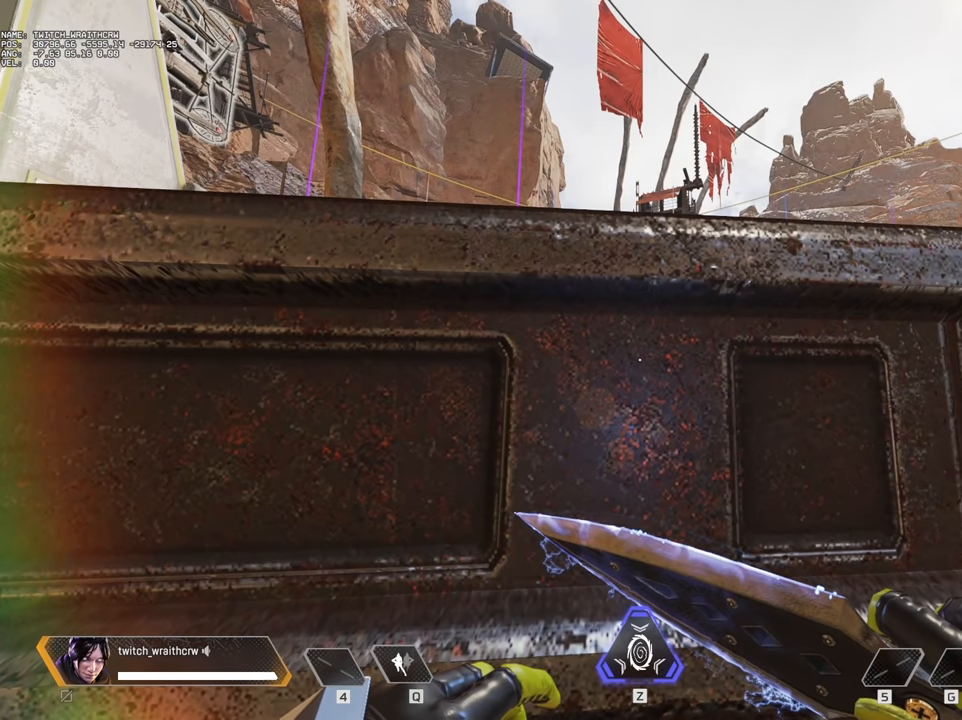
{"keys": ["ctrl"], "mouse": [], "events": []}
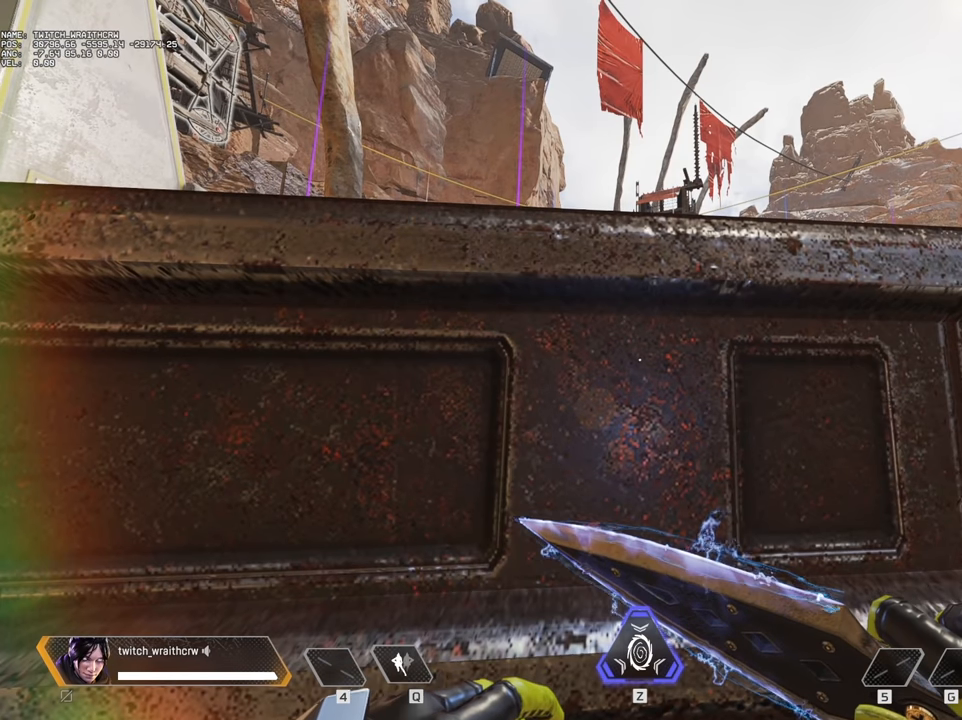
{"keys": ["ctrl"], "mouse": [], "events": []}
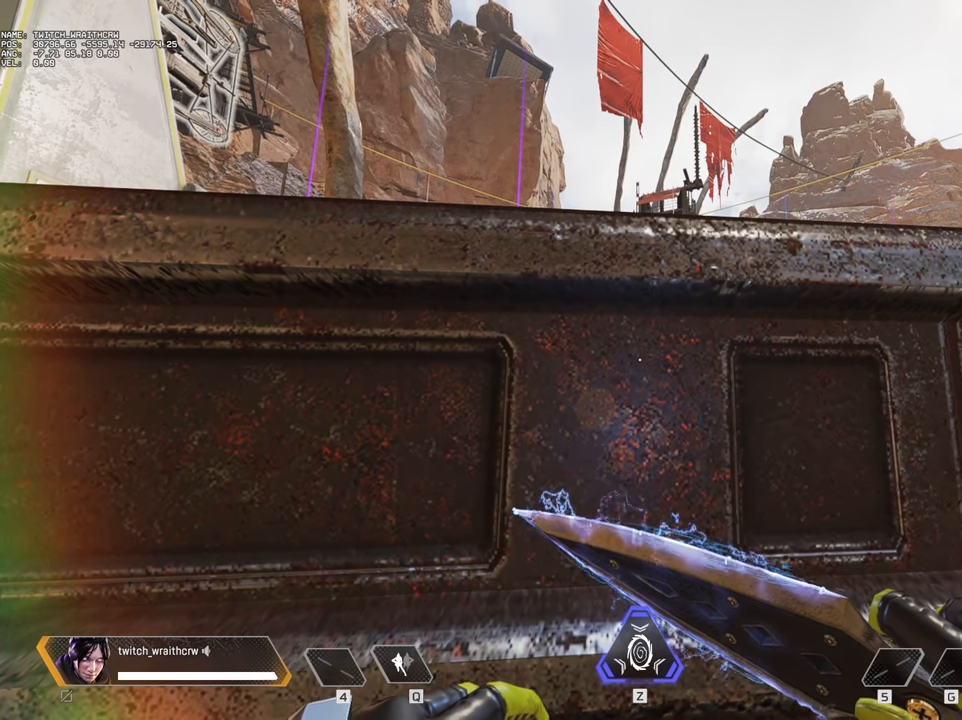
{"keys": ["ctrl"], "mouse": [], "events": []}
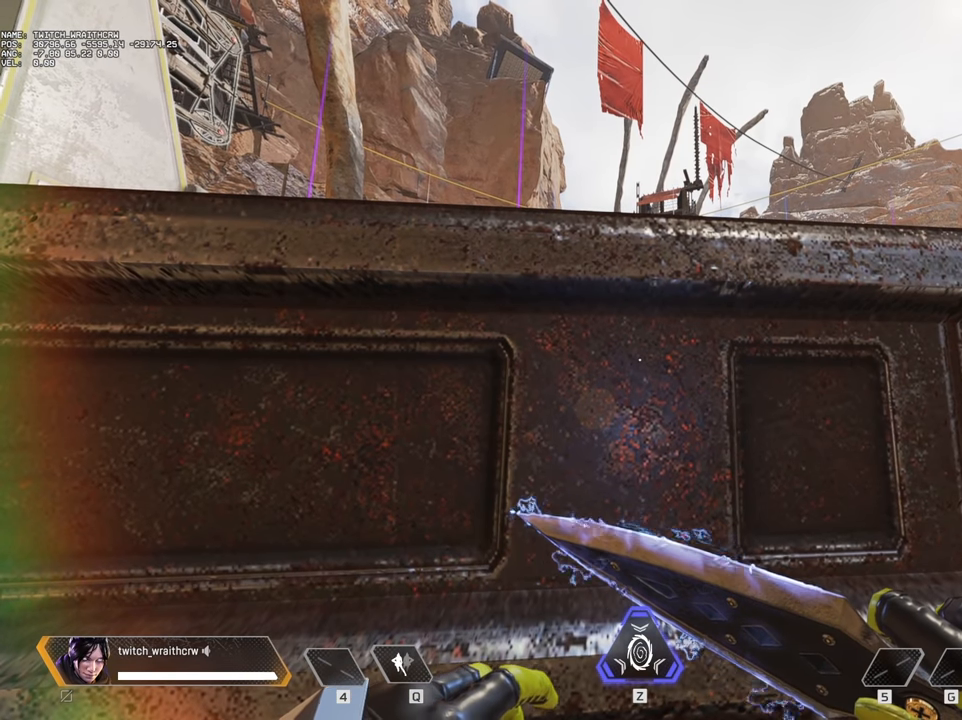
{"keys": ["ctrl"], "mouse": [], "events": []}
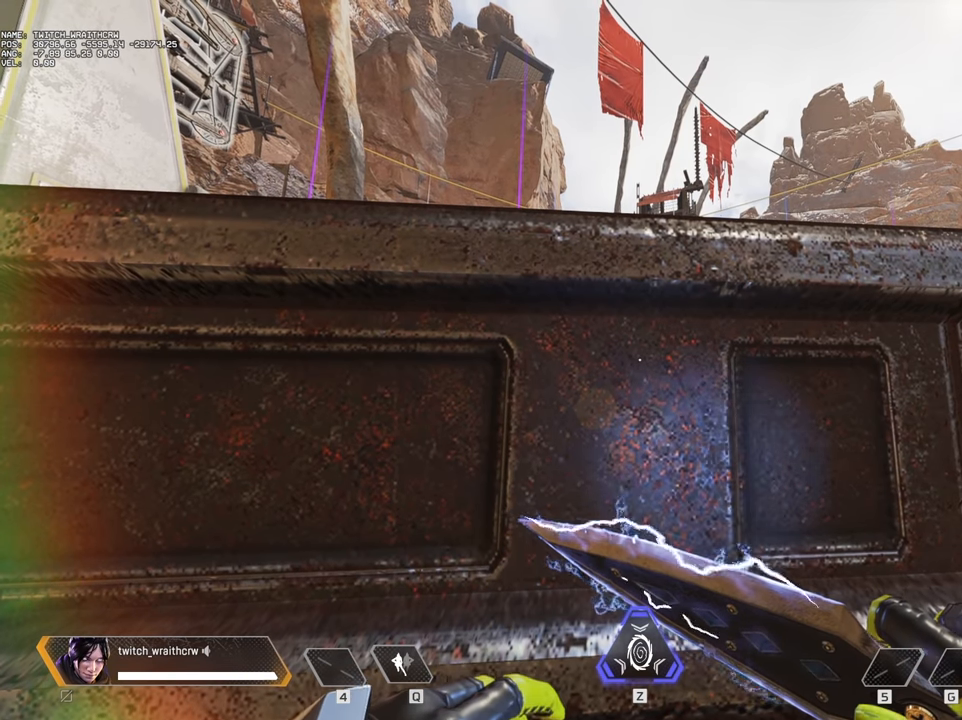
{"keys": ["ctrl"], "mouse": [], "events": []}
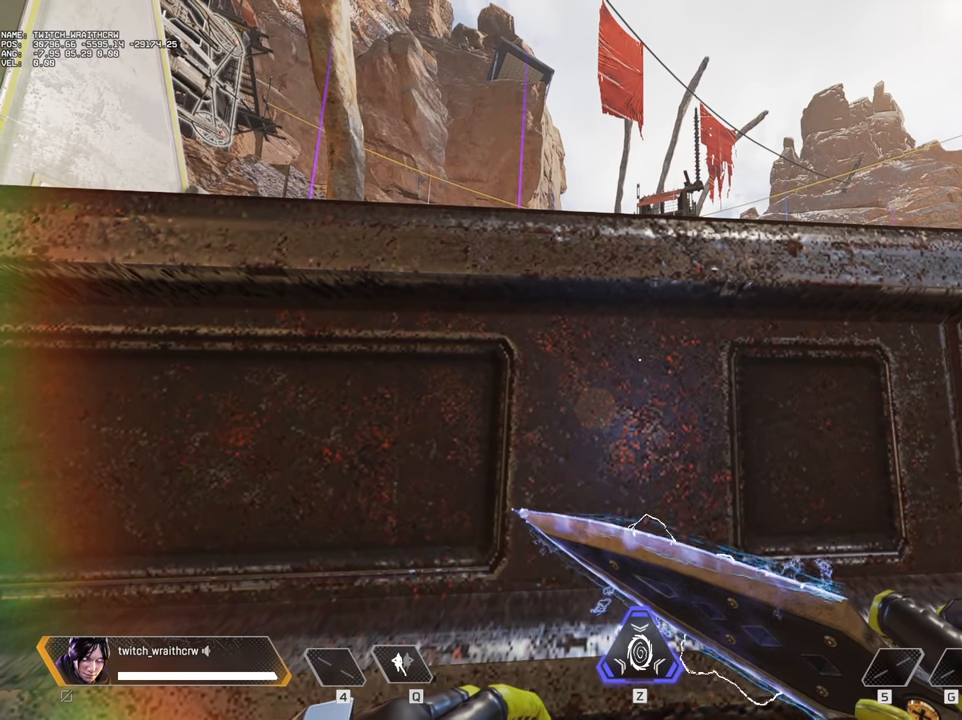
{"keys": ["ctrl"], "mouse": [], "events": []}
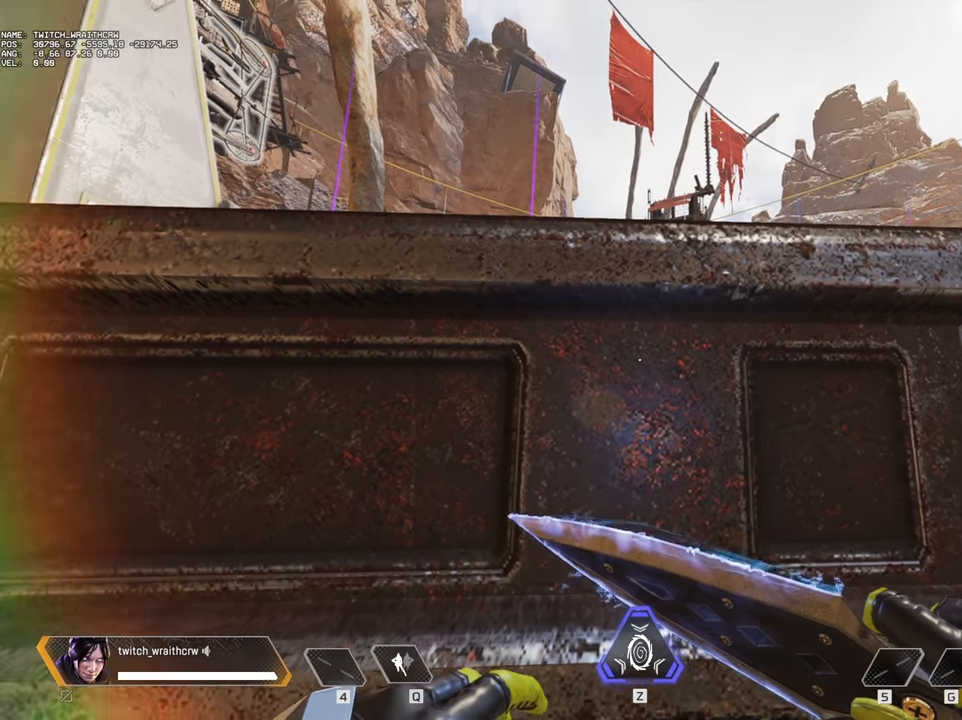
{"keys": ["ctrl"], "mouse": [], "events": []}
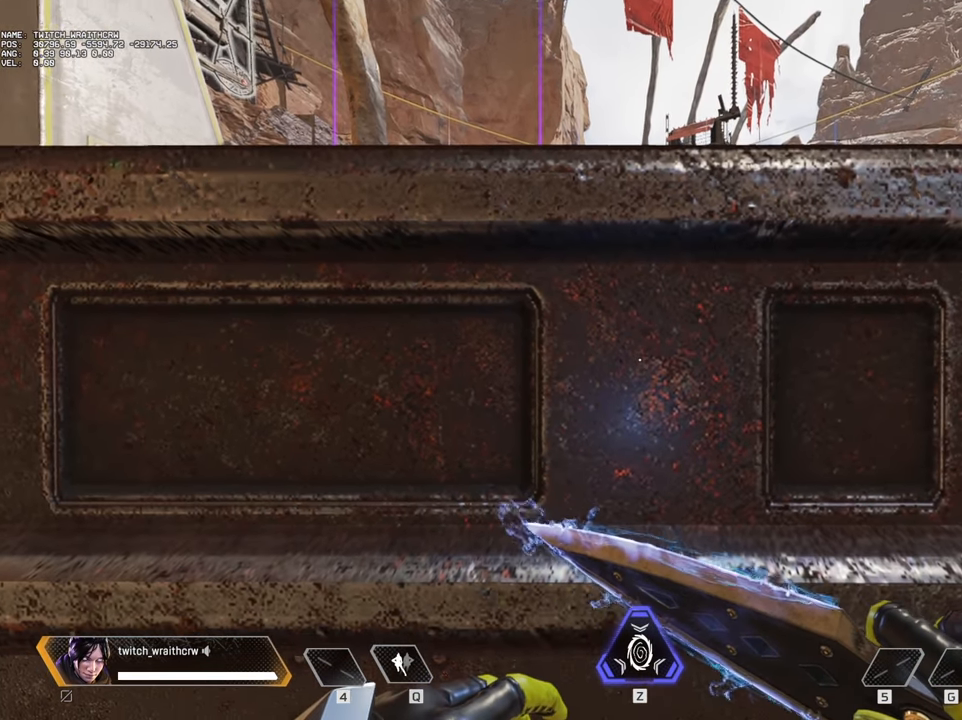
{"keys": ["ctrl"], "mouse": [], "events": []}
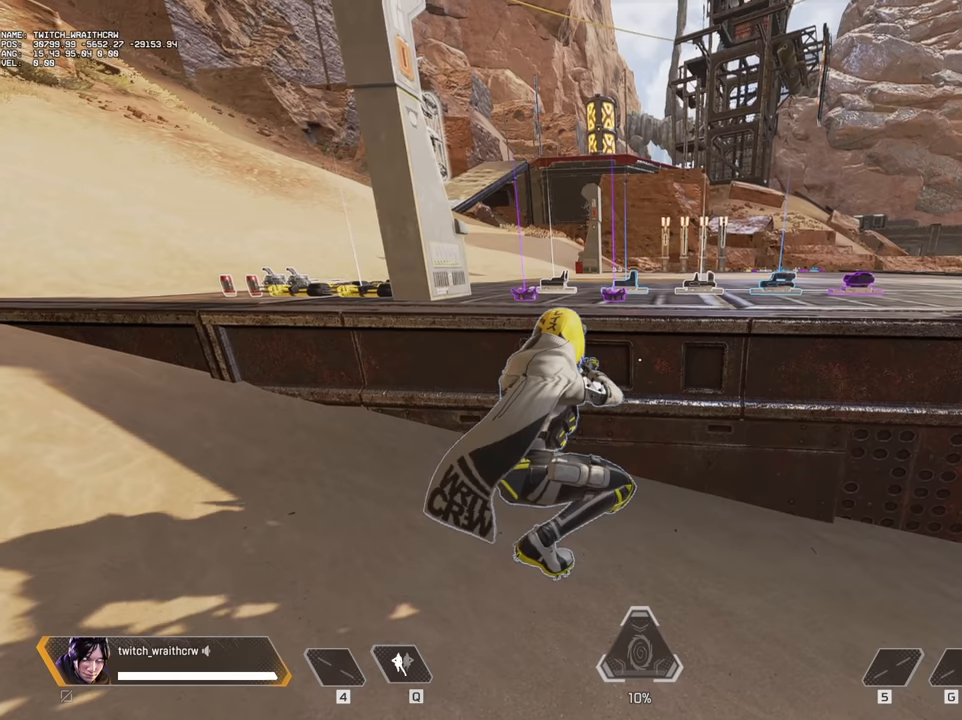
{"keys": ["ctrl"], "mouse": [], "events": []}
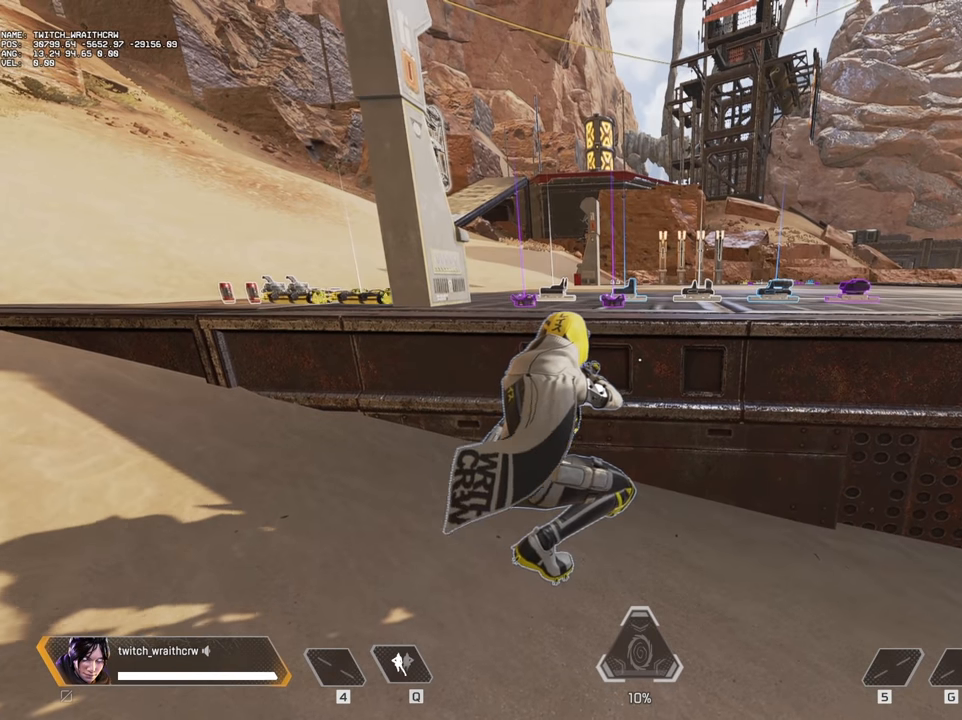
{"keys": ["ctrl"], "mouse": [], "events": []}
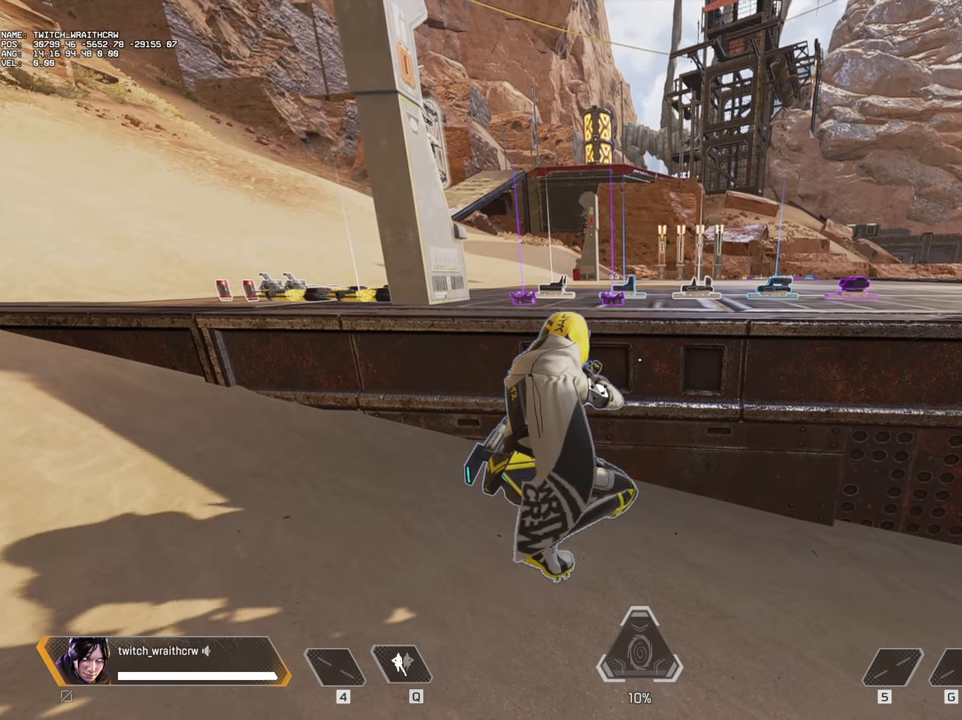
{"keys": ["ctrl", "d", "w"], "mouse": [], "events": [[467, "d", "down"], [467, "w", "down"]]}
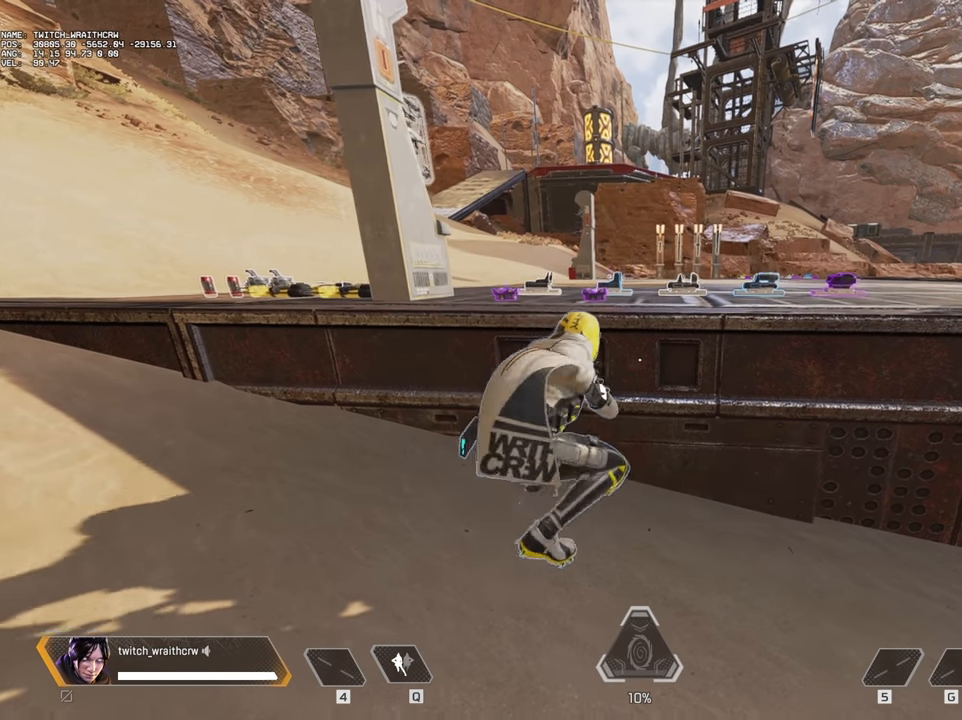
{"keys": ["ctrl"], "mouse": [], "events": [[100, "d", "up"], [150, "w", "up"]]}
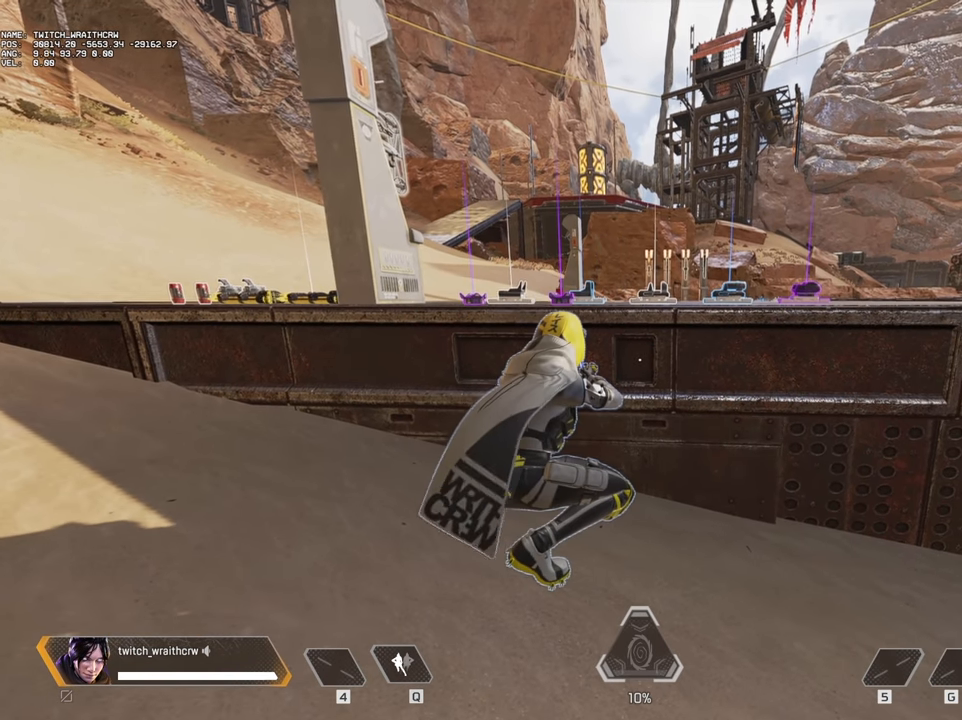
{"keys": ["ctrl"], "mouse": [], "events": [[117, "a", "down"], [267, "a", "up"]]}
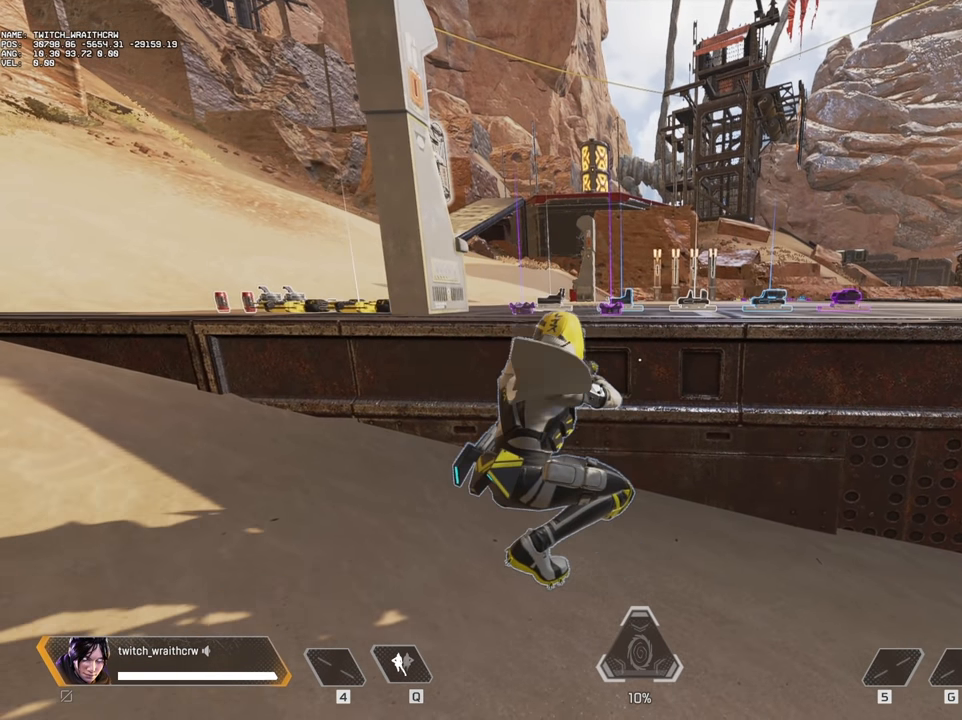
{"keys": ["ctrl"], "mouse": [], "events": [[134, "d", "down"], [134, "w", "down"], [234, "d", "up"], [284, "w", "up"]]}
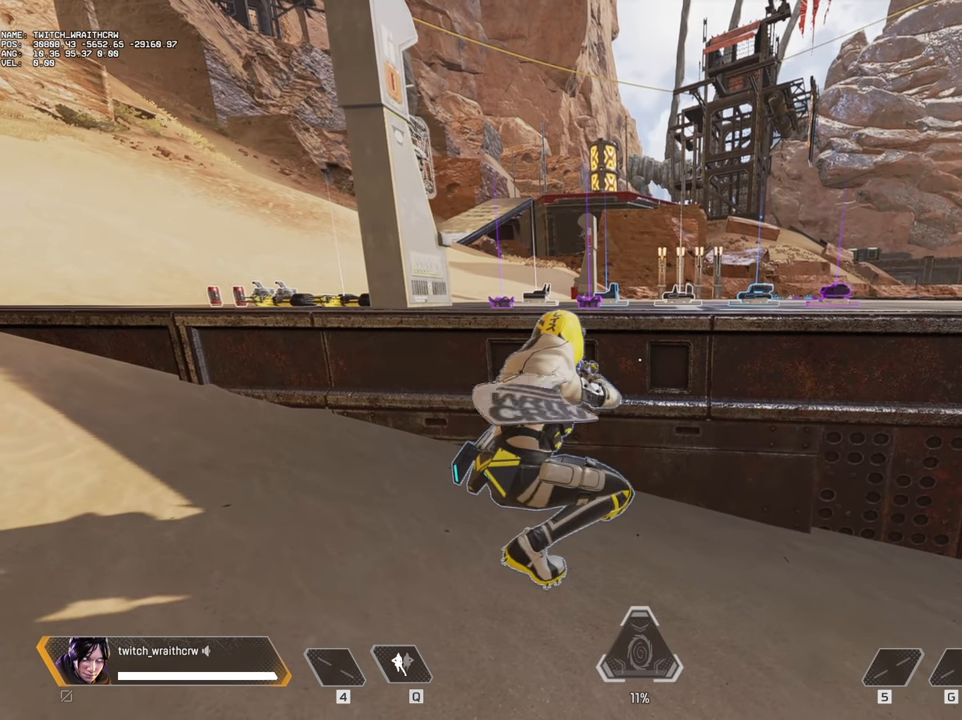
{"keys": ["ctrl"], "mouse": [], "events": [[300, "a", "down"], [334, "a", "up"]]}
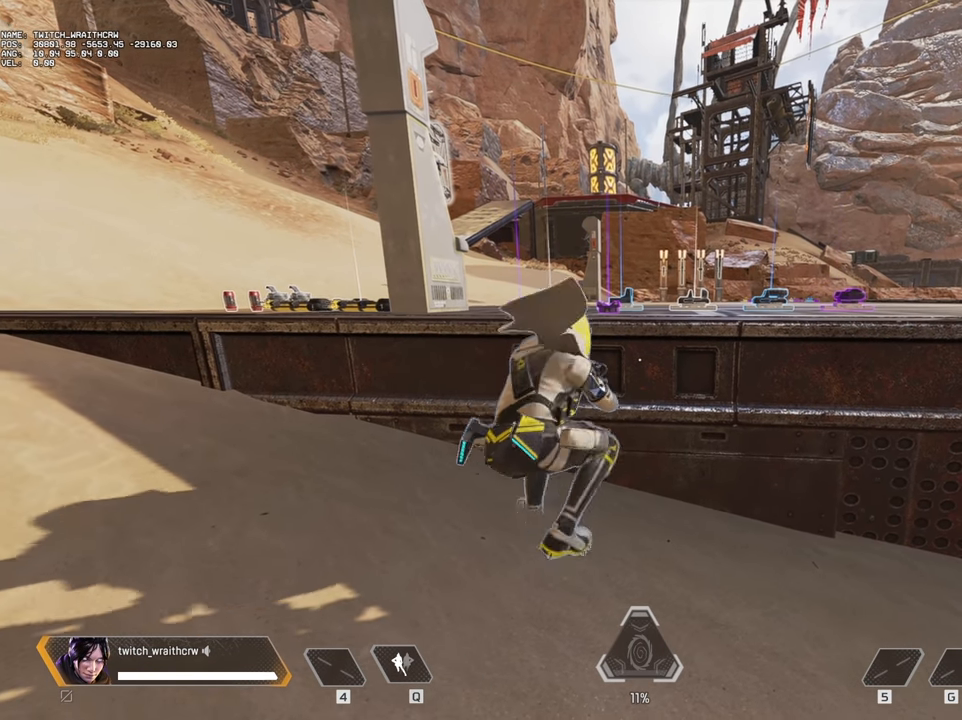
{"keys": ["ctrl"], "mouse": [], "events": [[217, "w", "down"], [267, "w", "up"]]}
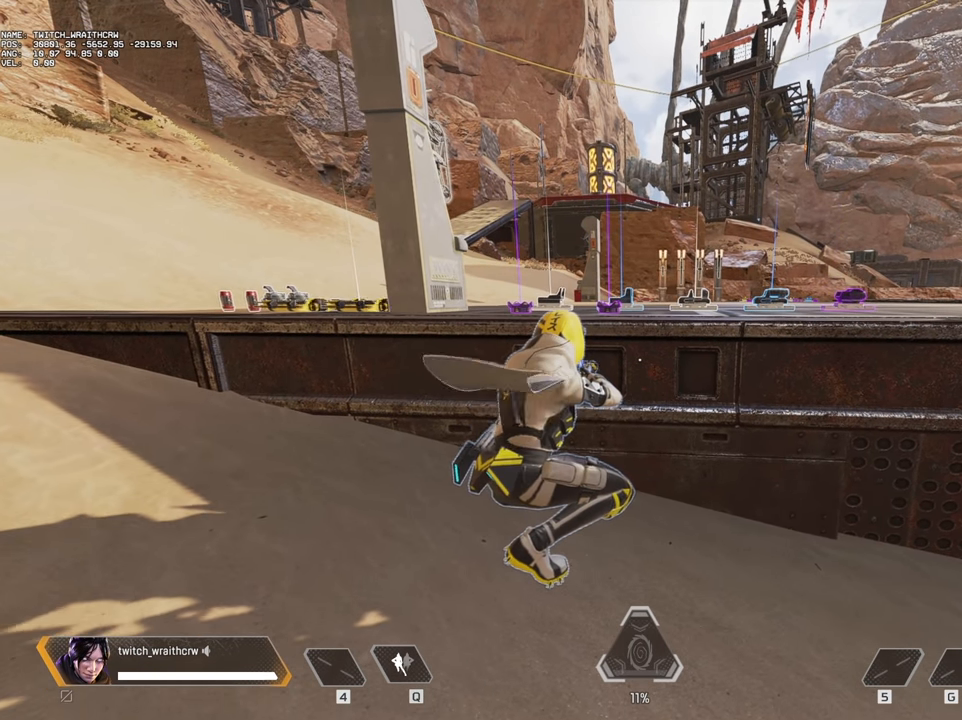
{"keys": [], "mouse": [], "events": [[417, "ctrl", "up"]]}
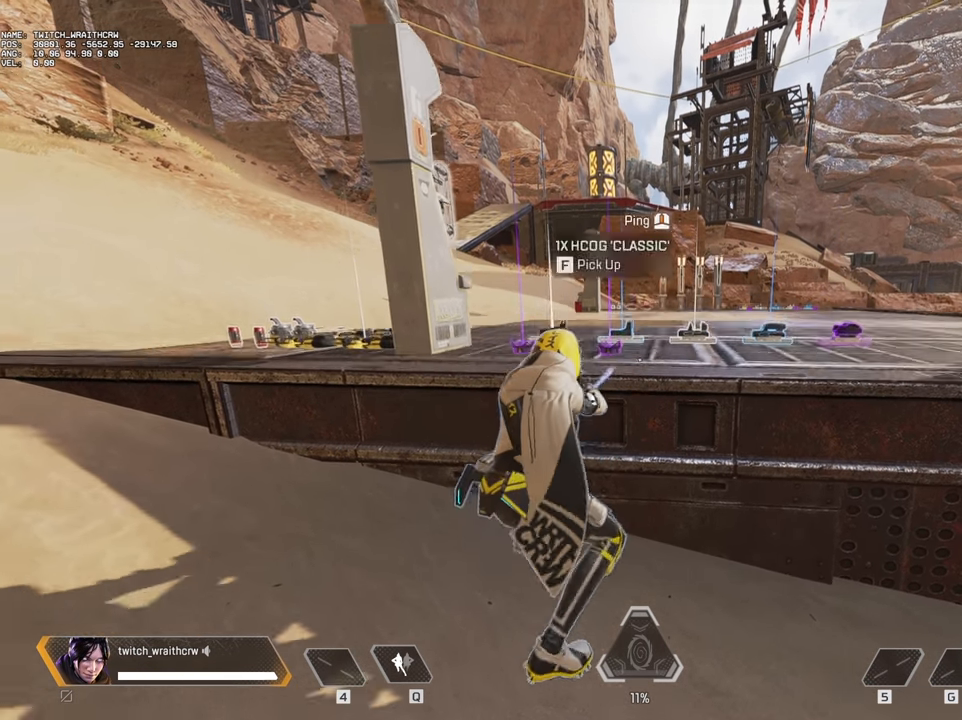
{"keys": [], "mouse": [], "events": [[100, "c", "down"], [250, "c", "up"]]}
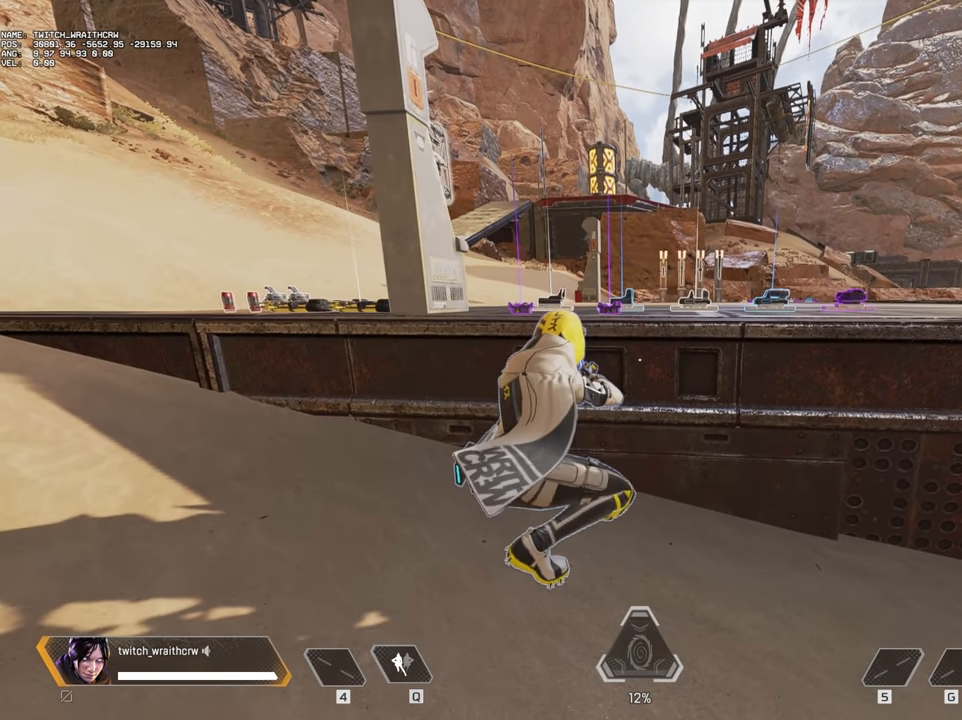
{"keys": [], "mouse": [], "events": []}
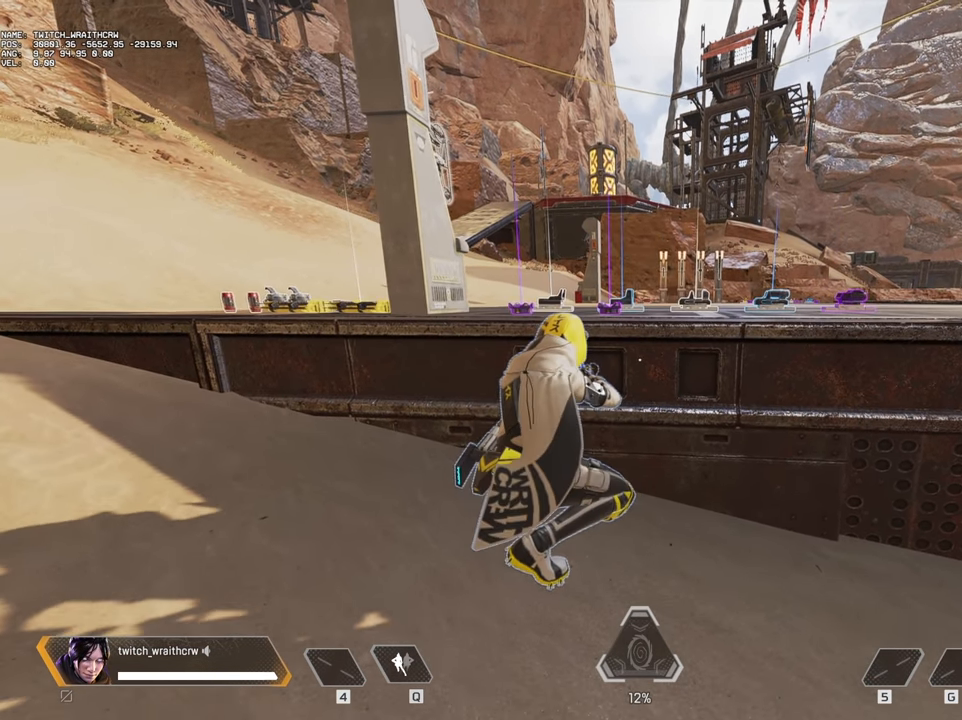
{"keys": [], "mouse": [], "events": []}
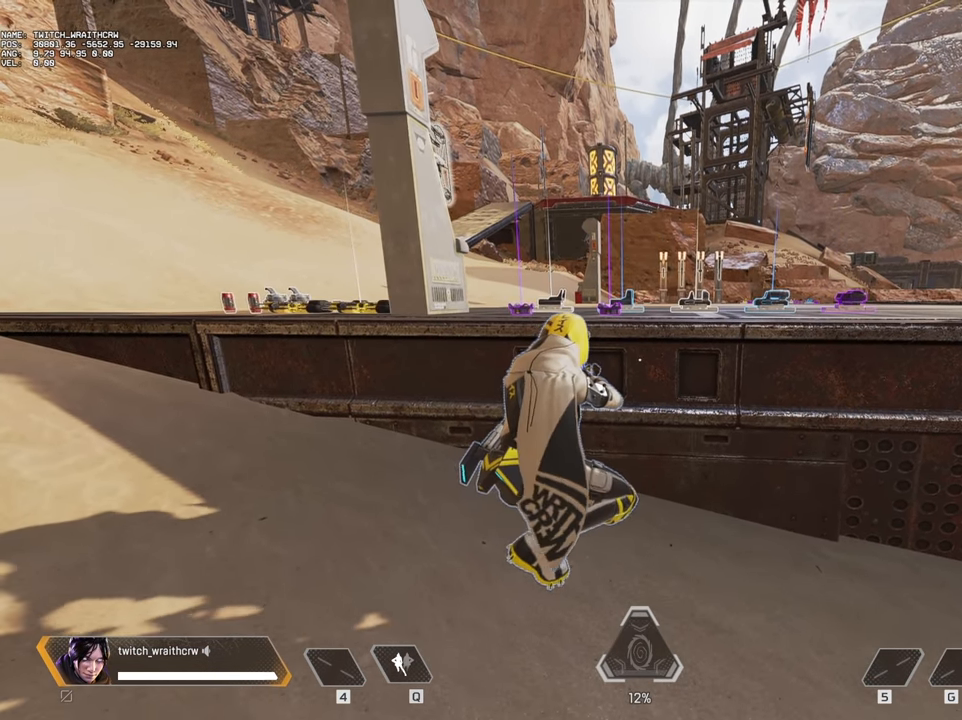
{"keys": [], "mouse": [], "events": []}
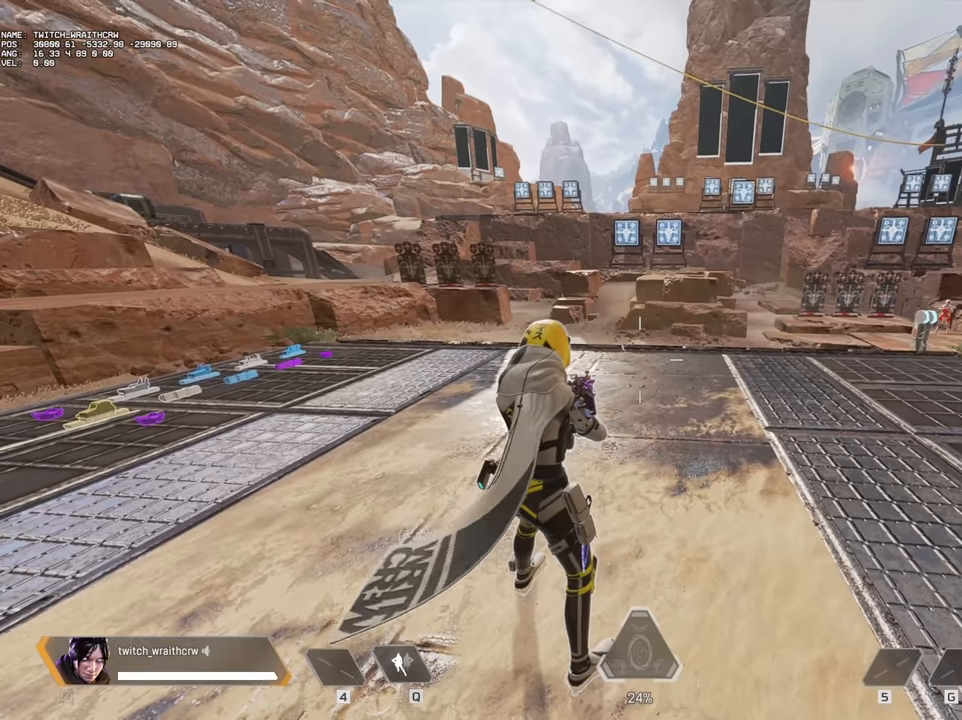
{"keys": [], "mouse": [], "events": []}
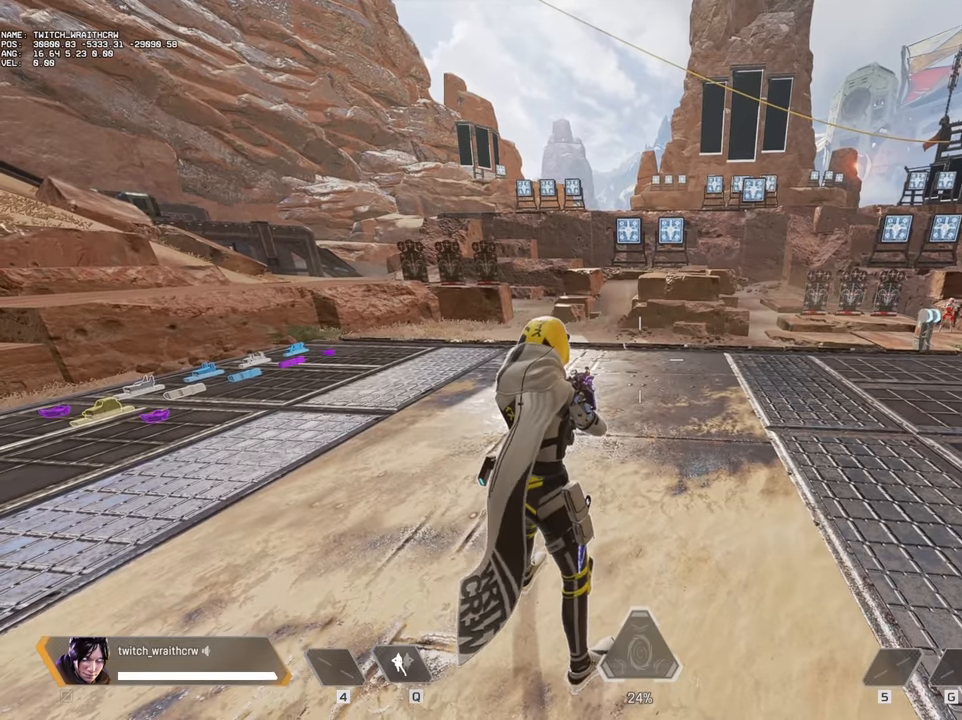
{"keys": ["ctrl"], "mouse": [], "events": [[116, "ctrl", "down"]]}